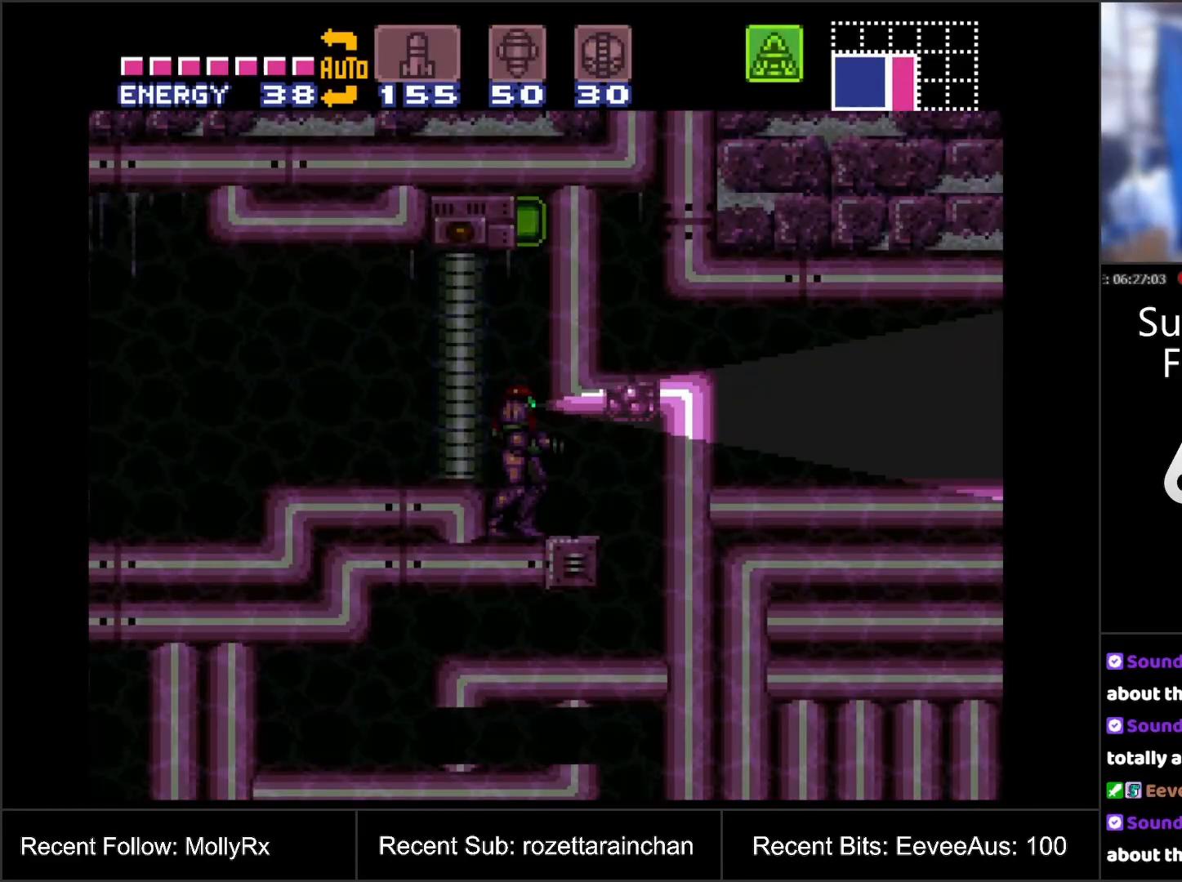
Gameplay with a controller (Nintendo layout); each line is a JSON object with the inputs held at the frame after it. "events" lists button and stick changes between this image and that frame as [ms after this image, input, new state], when the widget could be followed in between. Not read: L3 R3.
{"buttons": ["A", "DPAD_UP"], "events": [[67, "DPAD_DOWN", "down"], [217, "DPAD_DOWN", "up"], [383, "DPAD_UP", "down"]]}
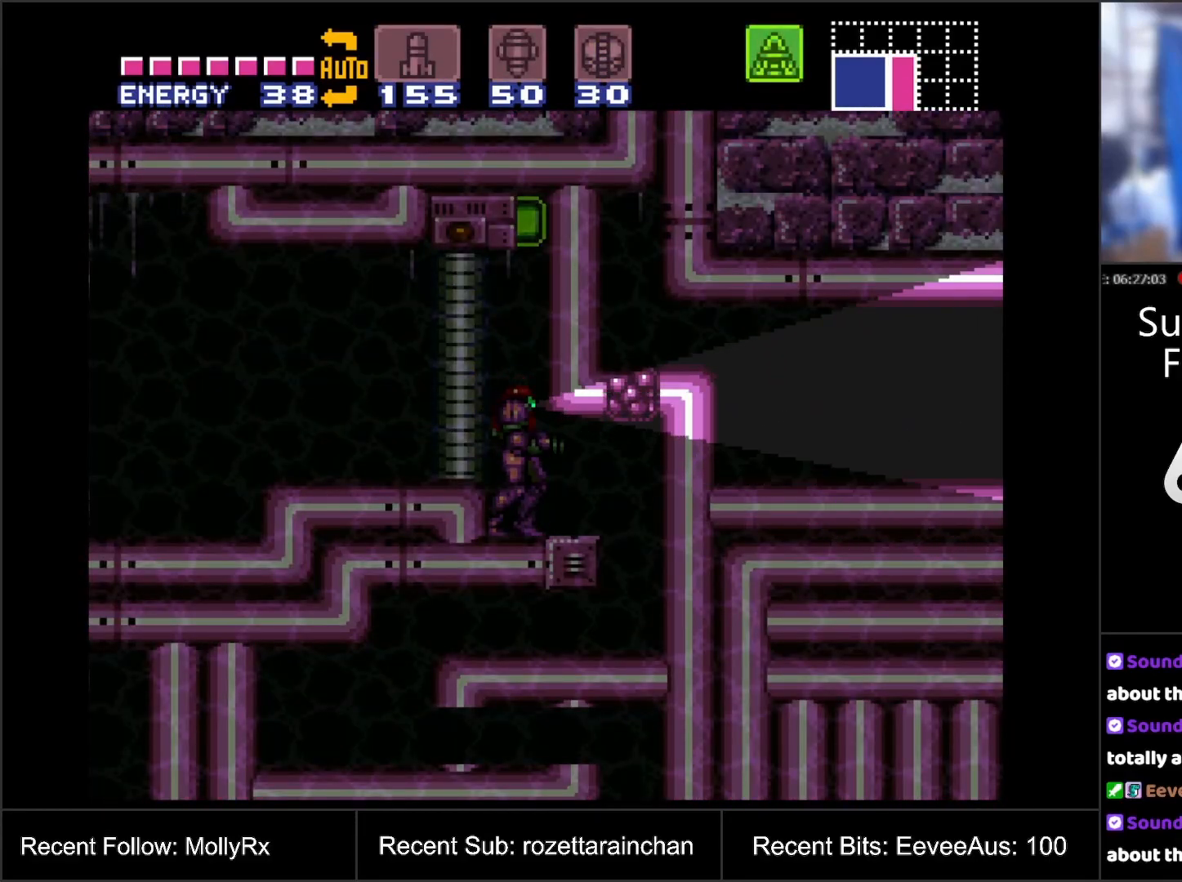
{"buttons": ["A", "DPAD_UP"], "events": []}
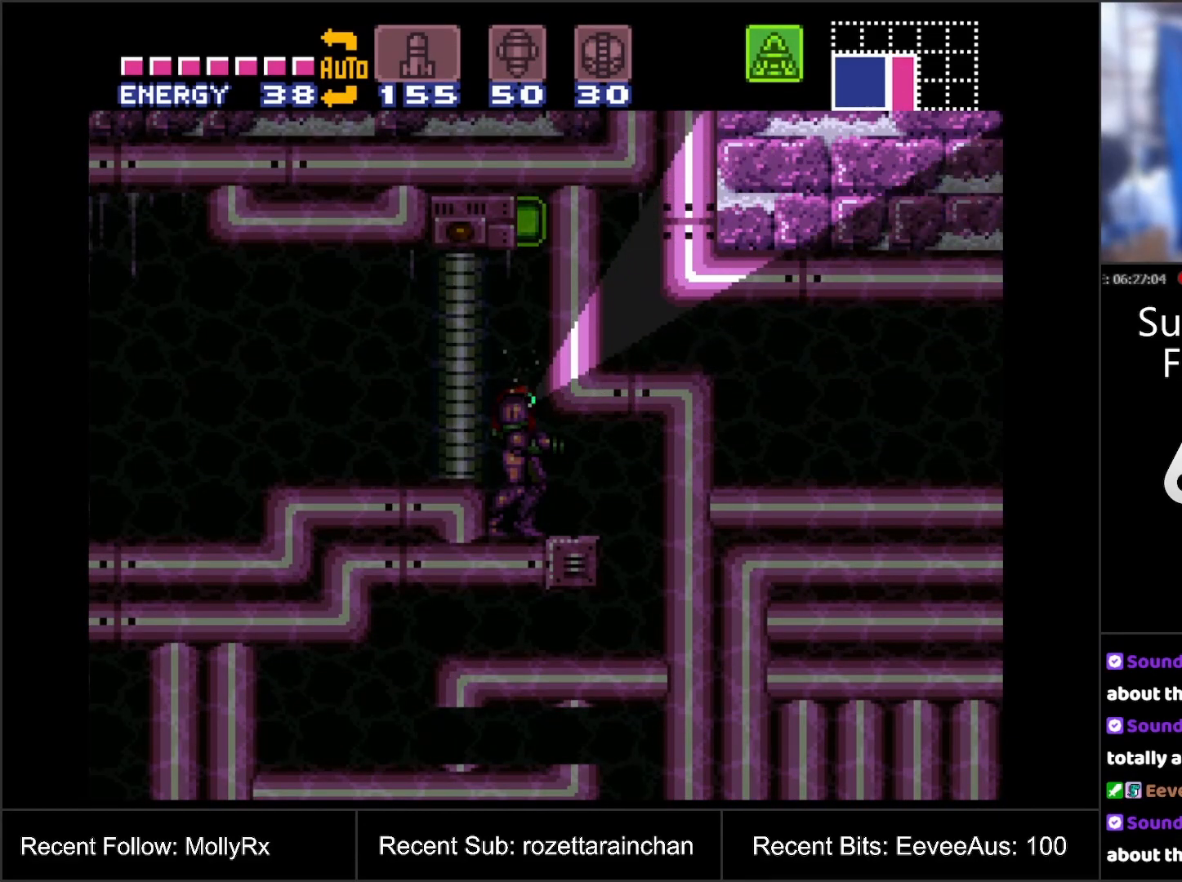
{"buttons": ["A", "DPAD_LEFT"], "events": [[500, "DPAD_LEFT", "down"], [500, "DPAD_UP", "up"]]}
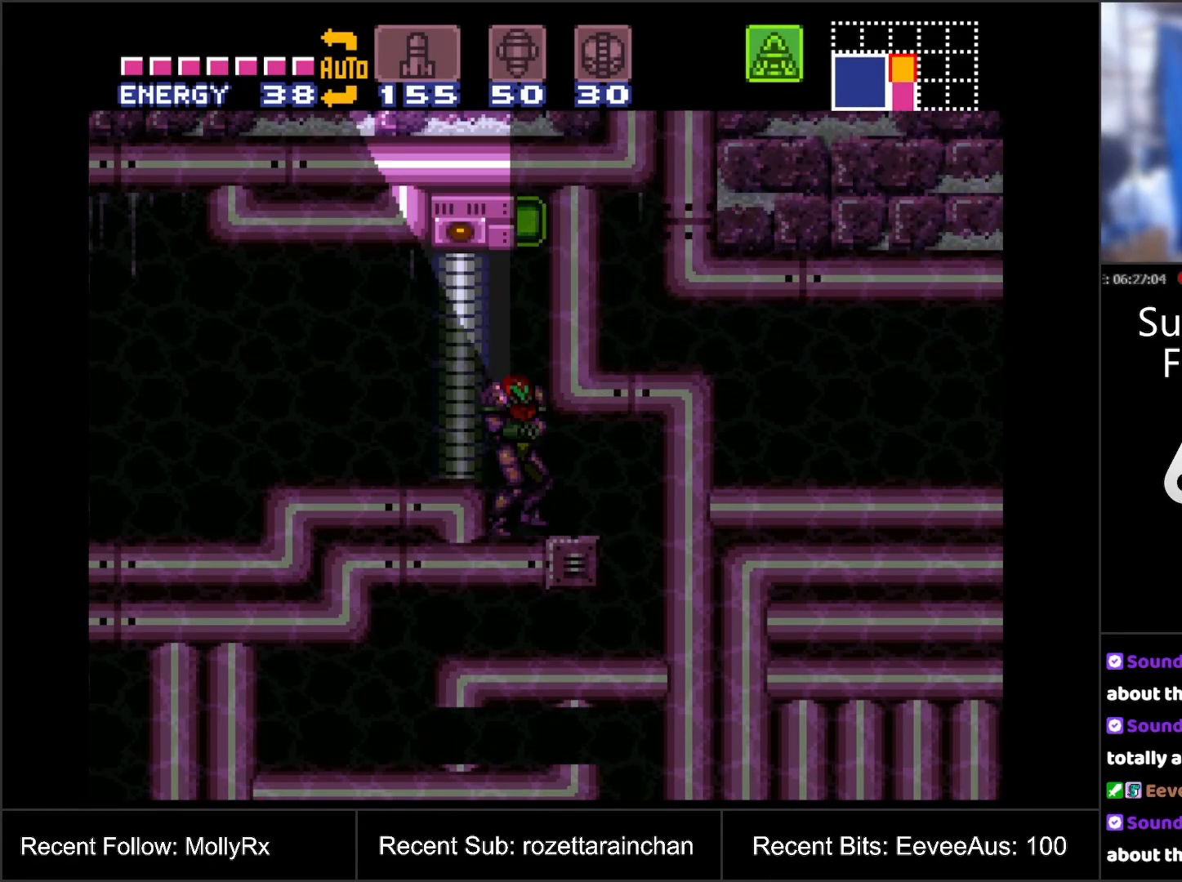
{"buttons": ["A", "DPAD_DOWN"], "events": [[100, "DPAD_LEFT", "up"], [117, "DPAD_DOWN", "down"]]}
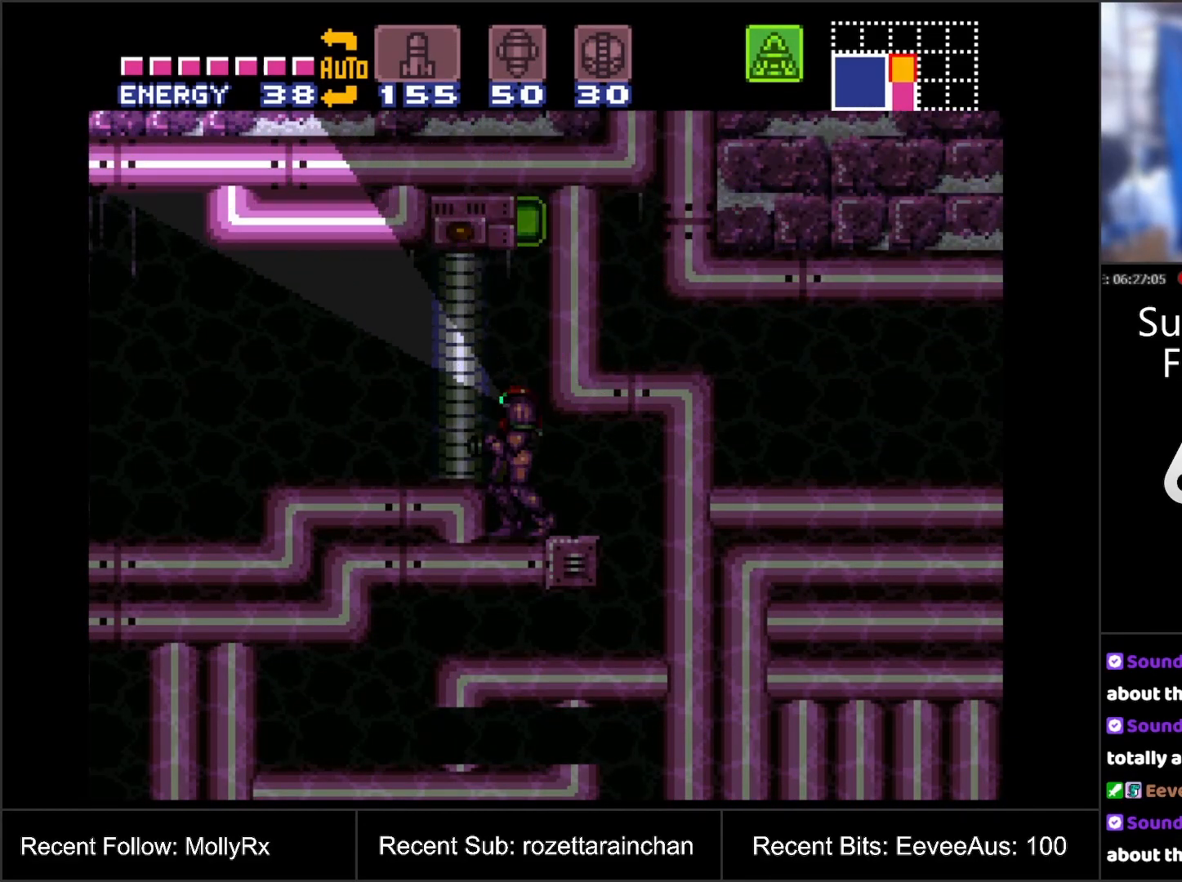
{"buttons": ["A", "DPAD_DOWN"], "events": []}
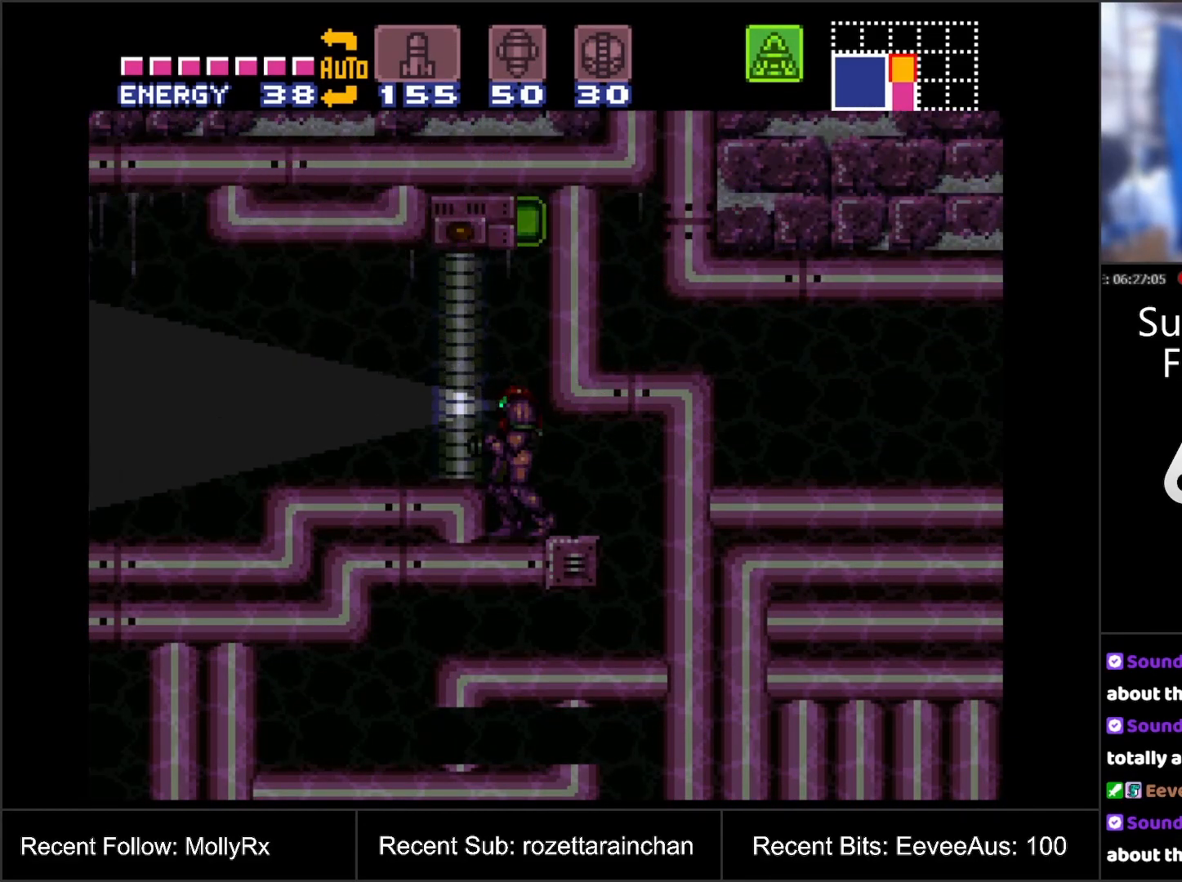
{"buttons": ["A", "DPAD_DOWN"], "events": []}
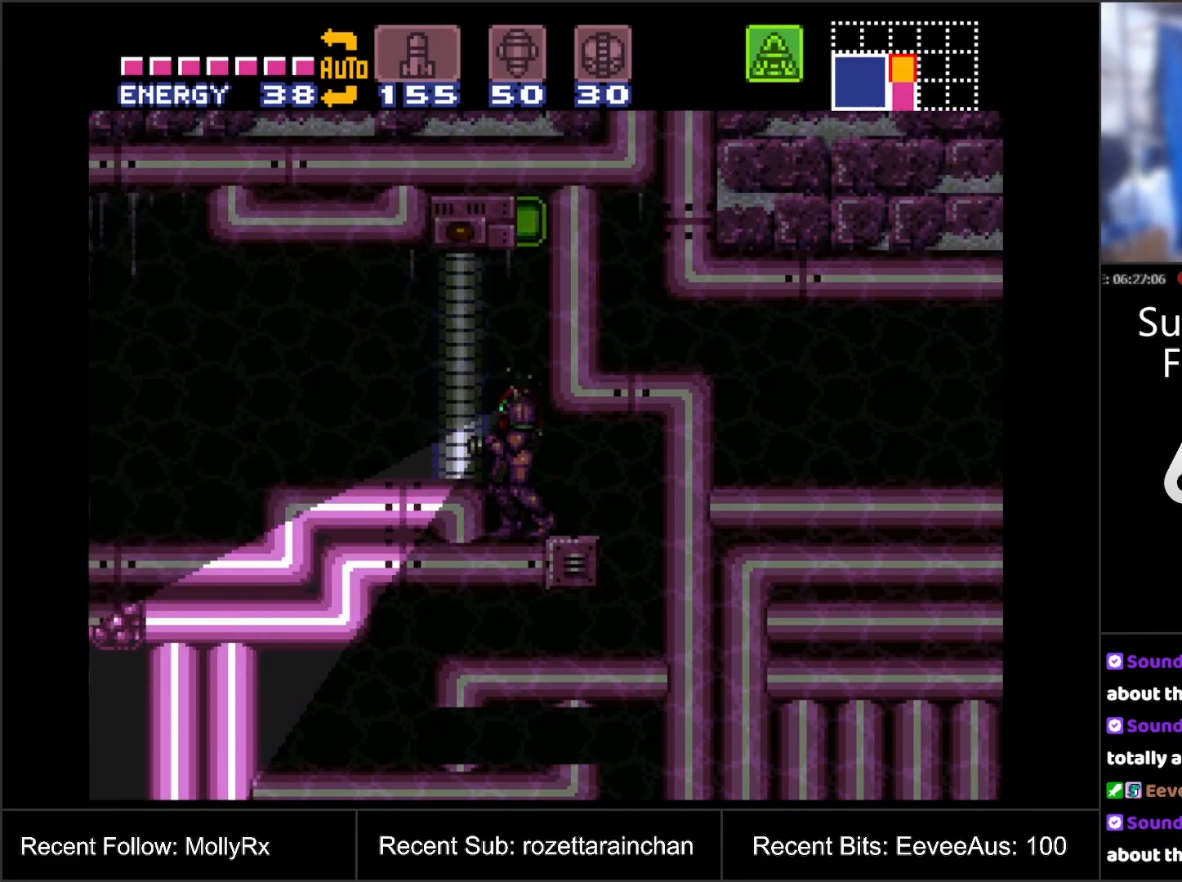
{"buttons": ["A", "DPAD_UP"], "events": [[333, "DPAD_RIGHT", "down"], [367, "DPAD_DOWN", "up"], [500, "DPAD_RIGHT", "up"], [500, "DPAD_UP", "down"]]}
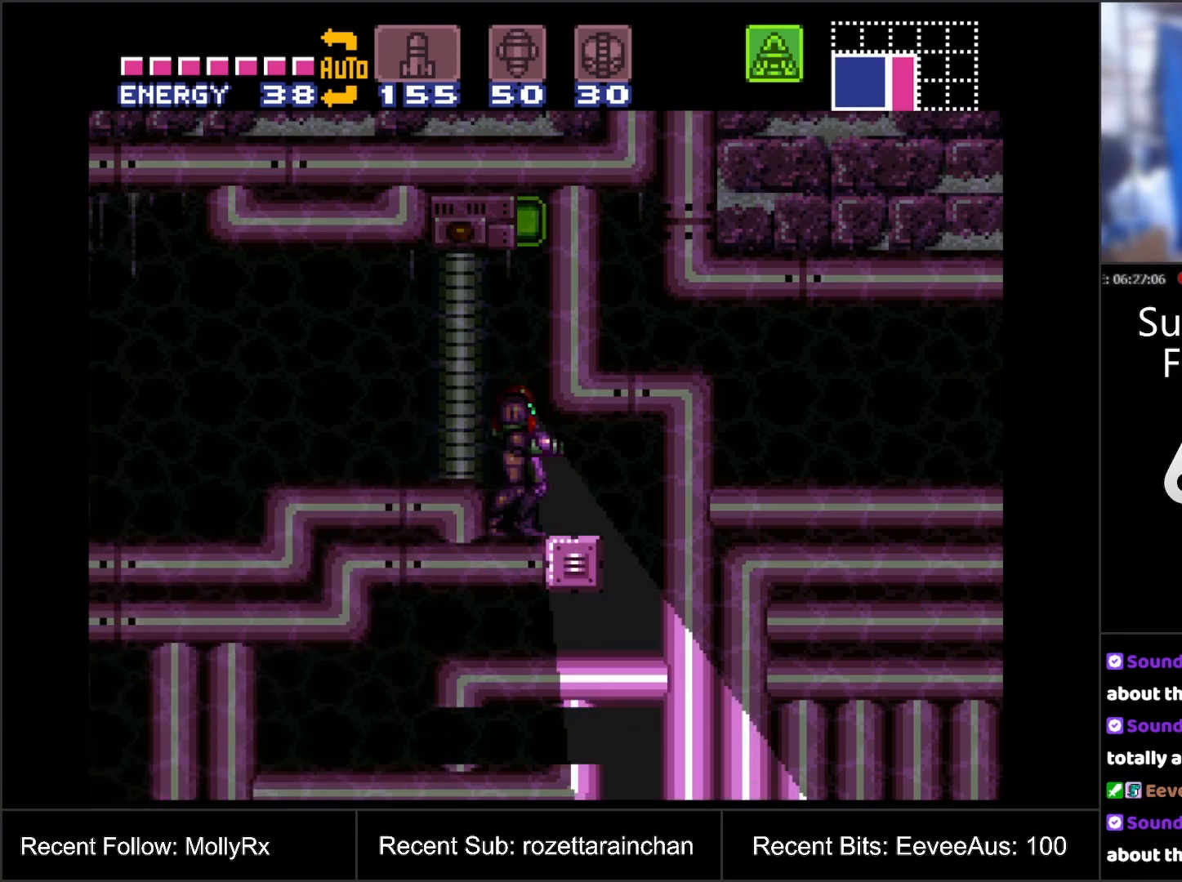
{"buttons": ["A", "DPAD_UP"], "events": []}
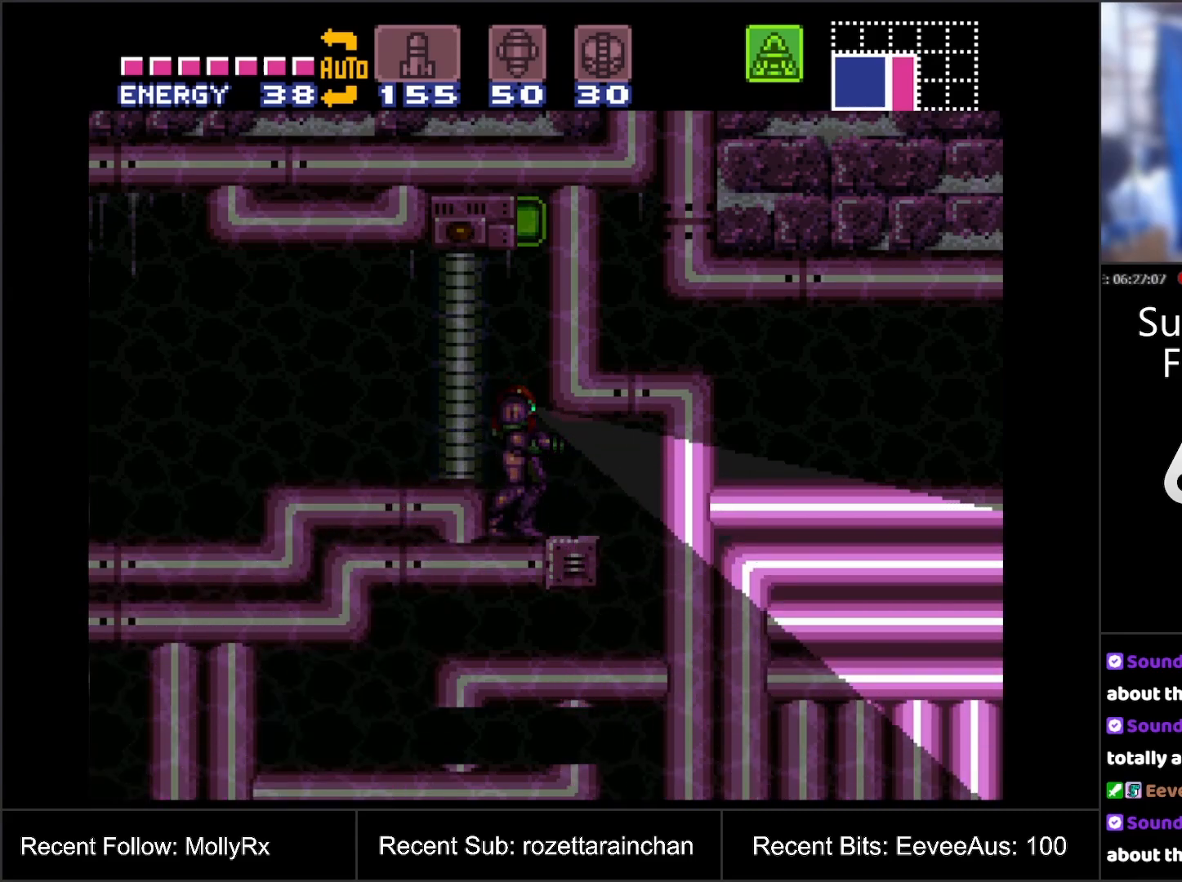
{"buttons": ["A", "DPAD_UP"], "events": []}
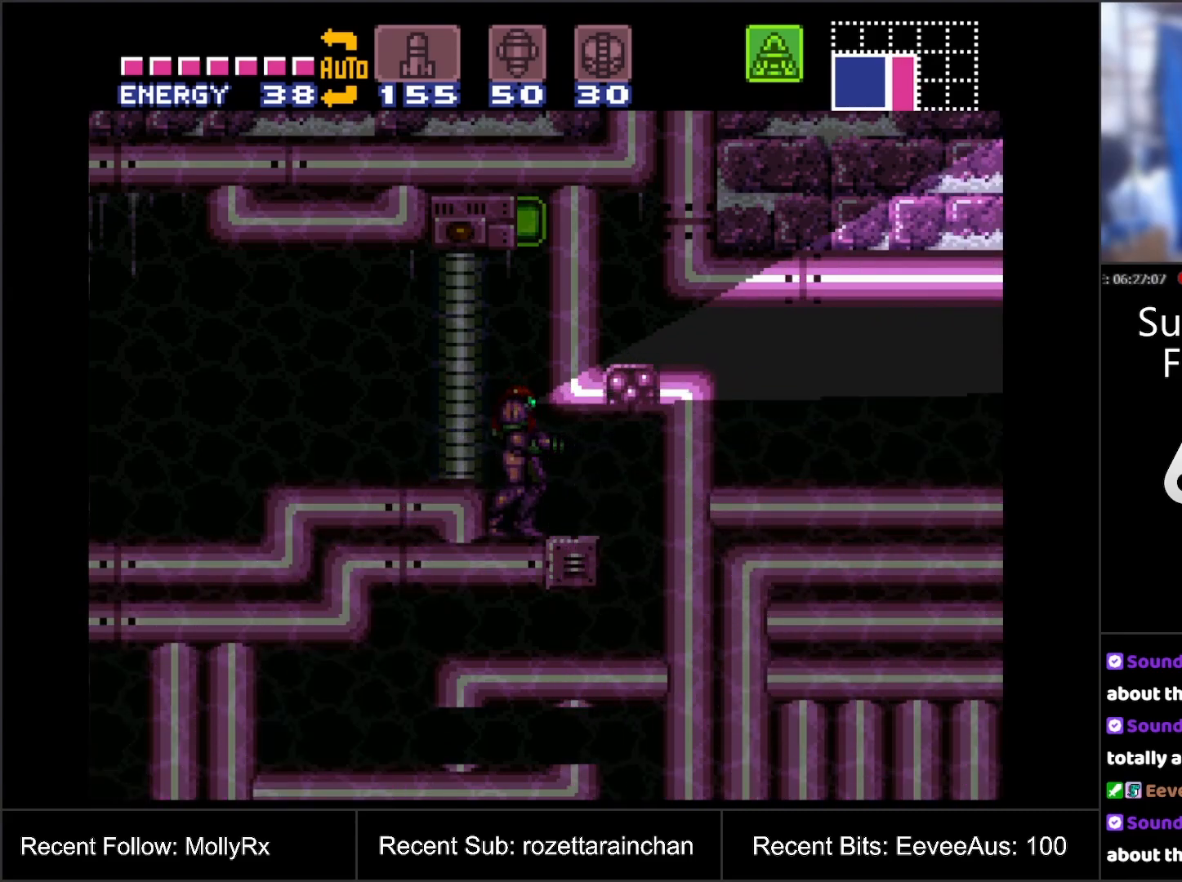
{"buttons": ["DPAD_DOWN"], "events": [[250, "DPAD_UP", "up"], [317, "A", "up"], [500, "DPAD_DOWN", "down"]]}
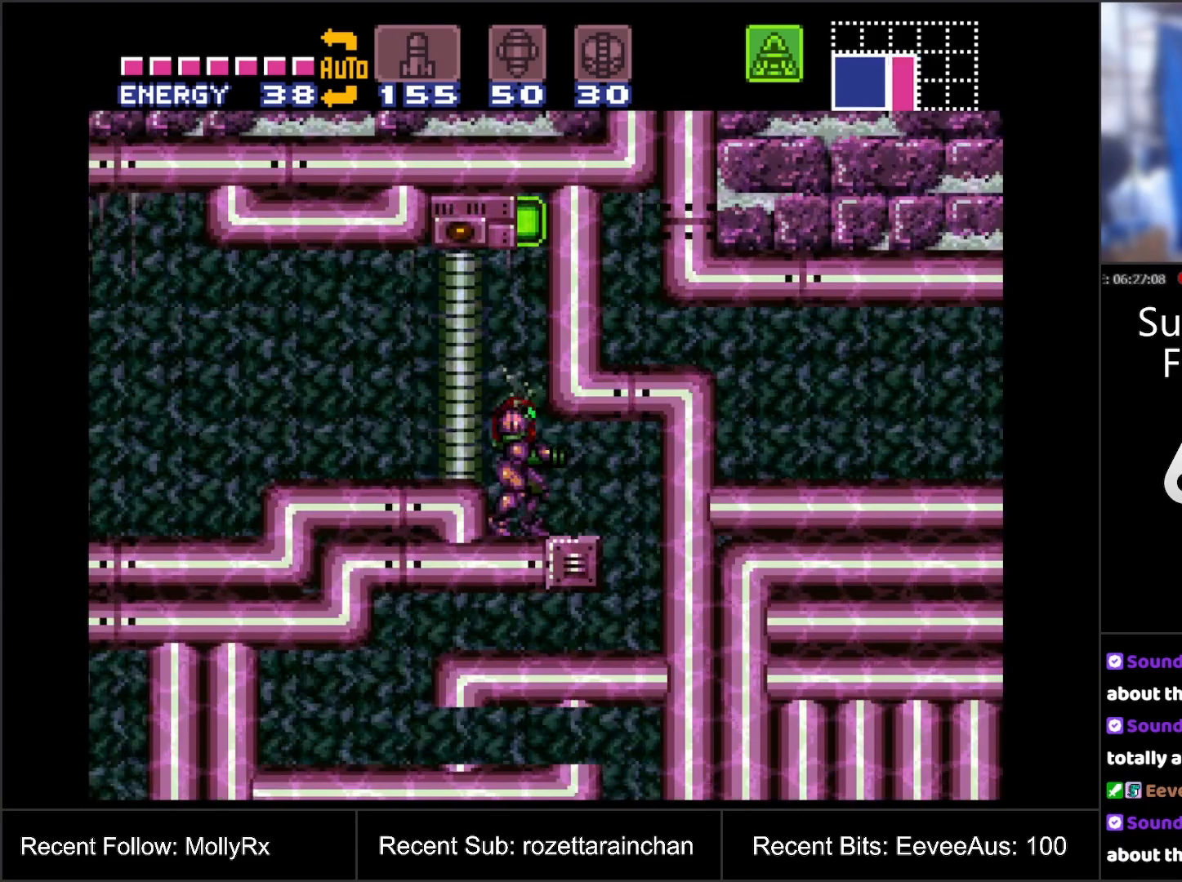
{"buttons": ["DPAD_RIGHT"], "events": [[100, "DPAD_DOWN", "up"], [150, "DPAD_DOWN", "down"], [233, "DPAD_DOWN", "up"], [250, "SELECT", "down"], [400, "DPAD_RIGHT", "down"], [450, "SELECT", "up"]]}
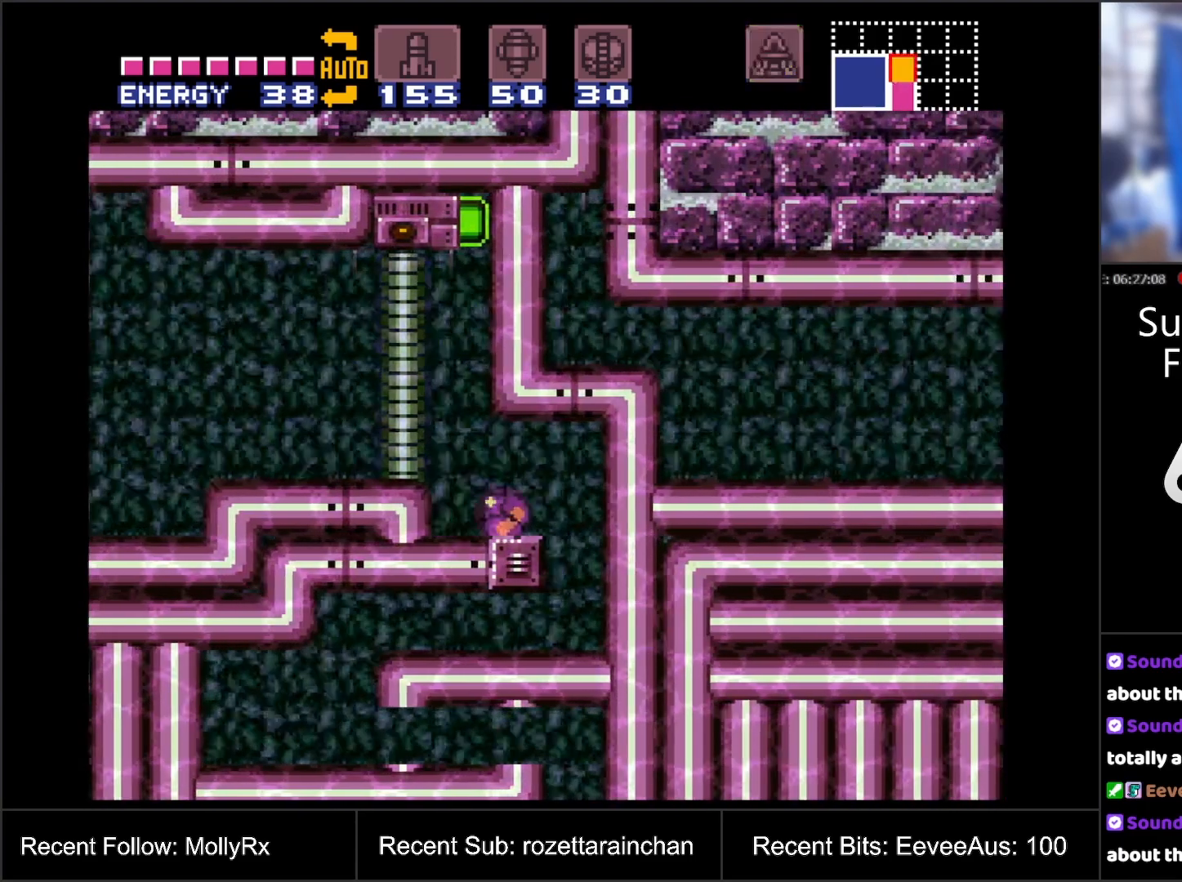
{"buttons": ["DPAD_LEFT"], "events": [[250, "DPAD_RIGHT", "up"], [500, "DPAD_LEFT", "down"]]}
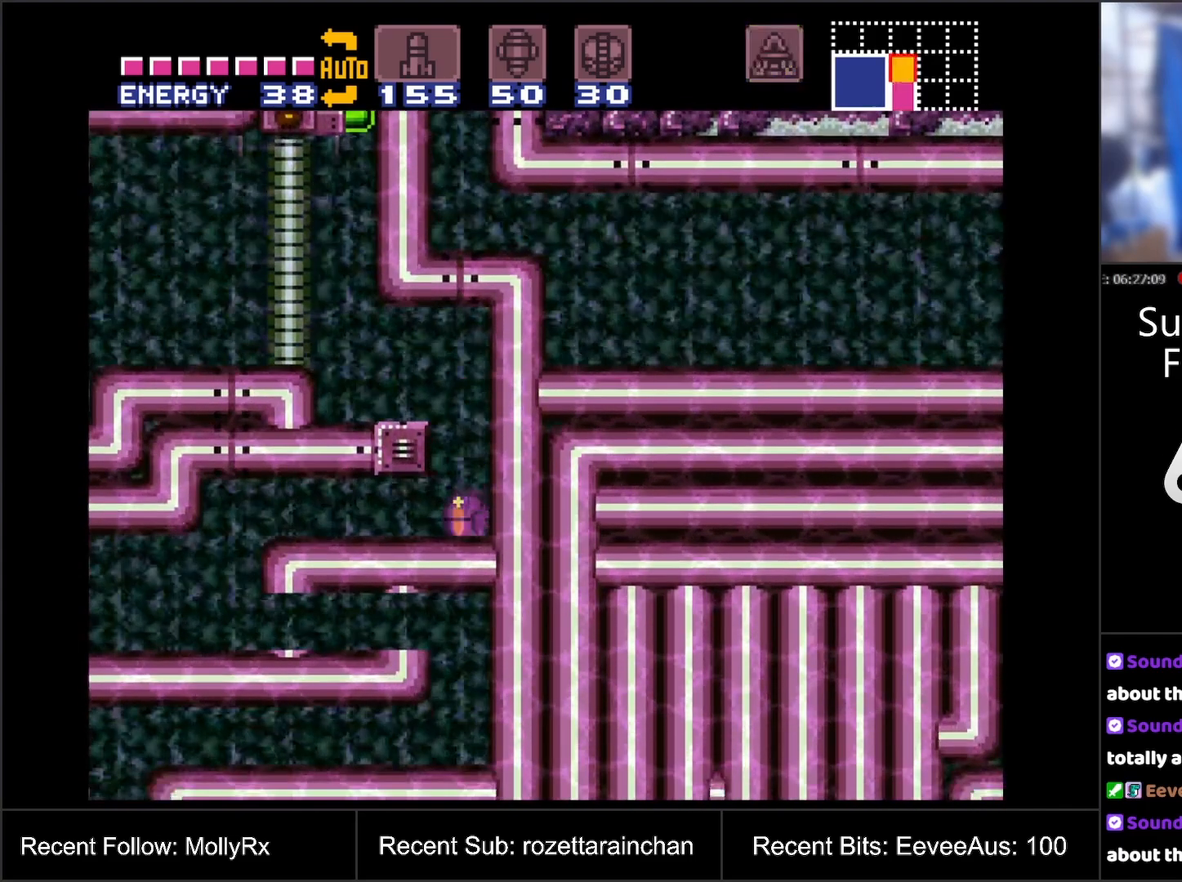
{"buttons": ["X", "DPAD_LEFT"], "events": [[500, "X", "down"]]}
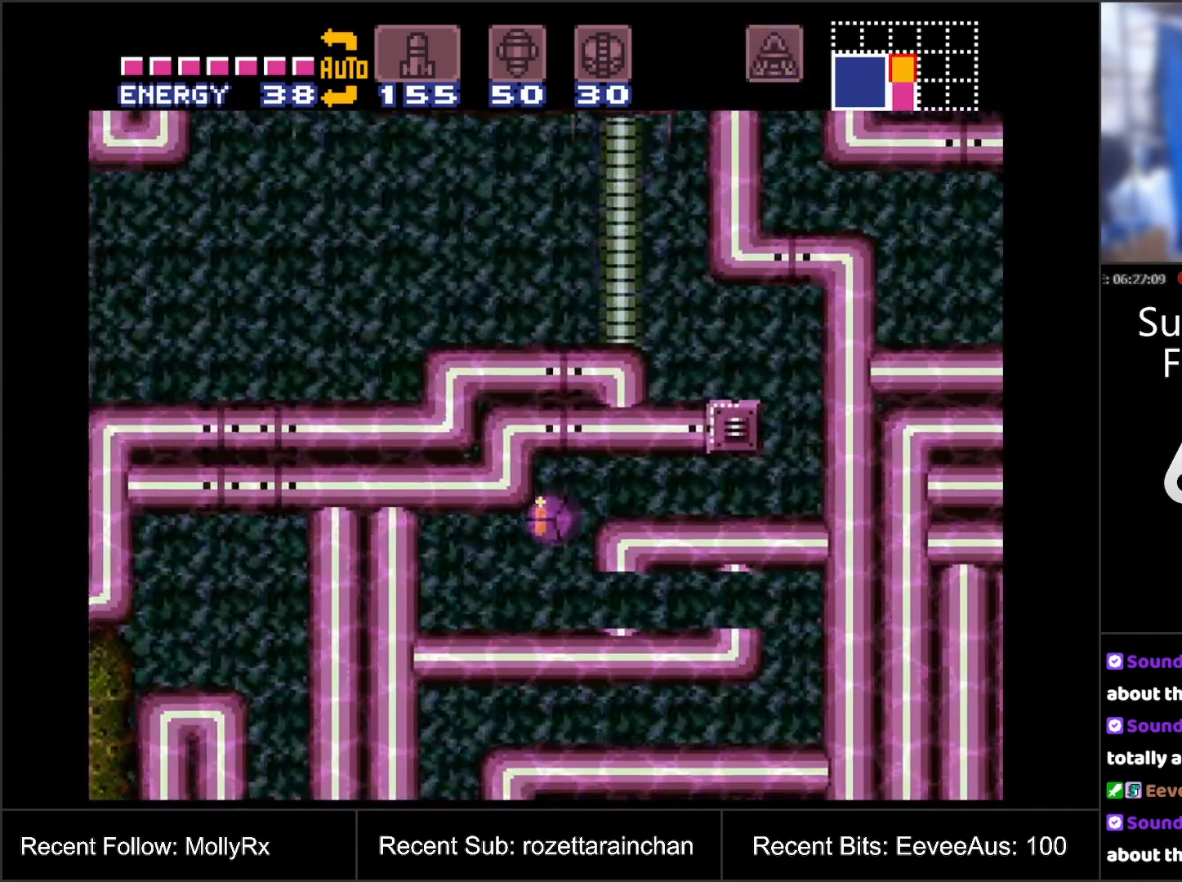
{"buttons": ["DPAD_RIGHT"], "events": [[67, "DPAD_LEFT", "up"], [100, "X", "up"], [183, "X", "down"], [217, "DPAD_RIGHT", "down"], [250, "X", "up"], [350, "X", "down"], [467, "X", "up"]]}
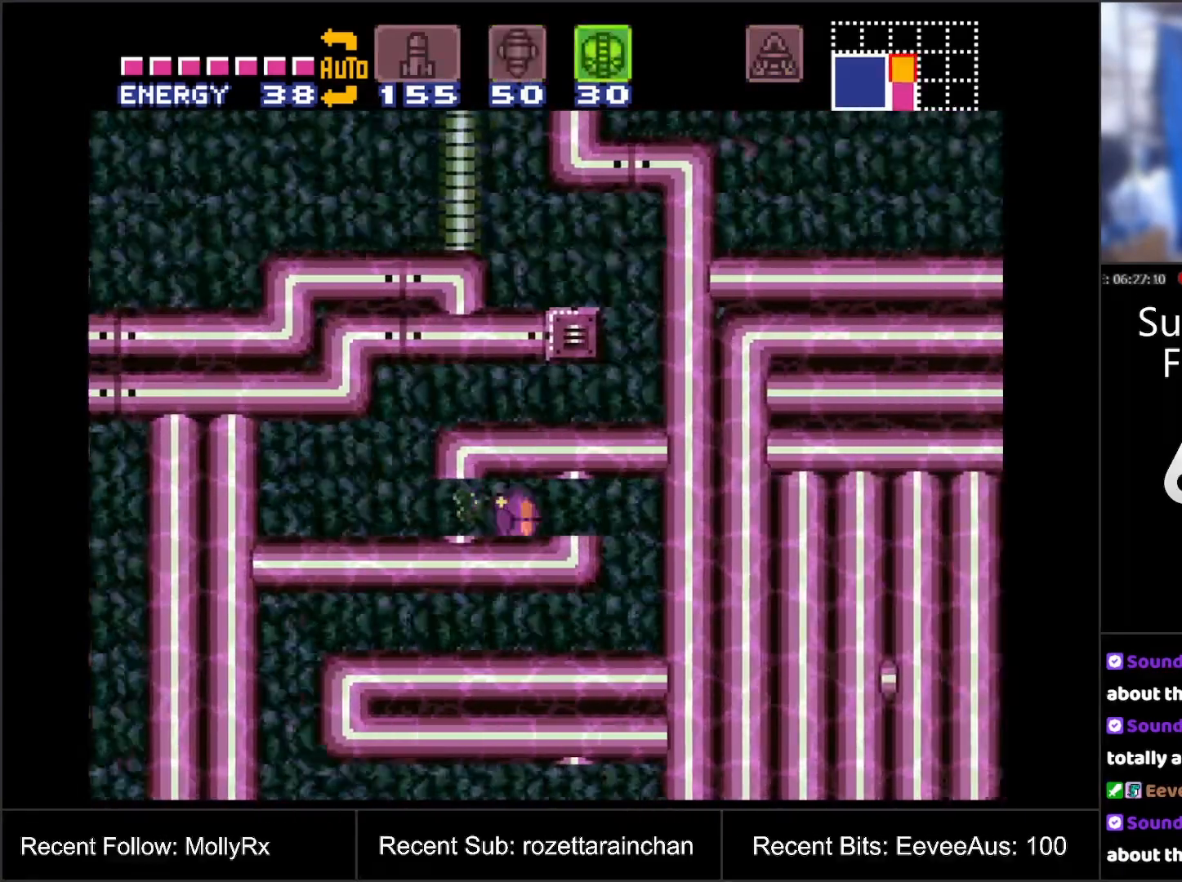
{"buttons": [], "events": [[17, "X", "down"], [183, "X", "up"], [300, "DPAD_RIGHT", "up"], [367, "DPAD_UP", "down"], [483, "DPAD_UP", "up"]]}
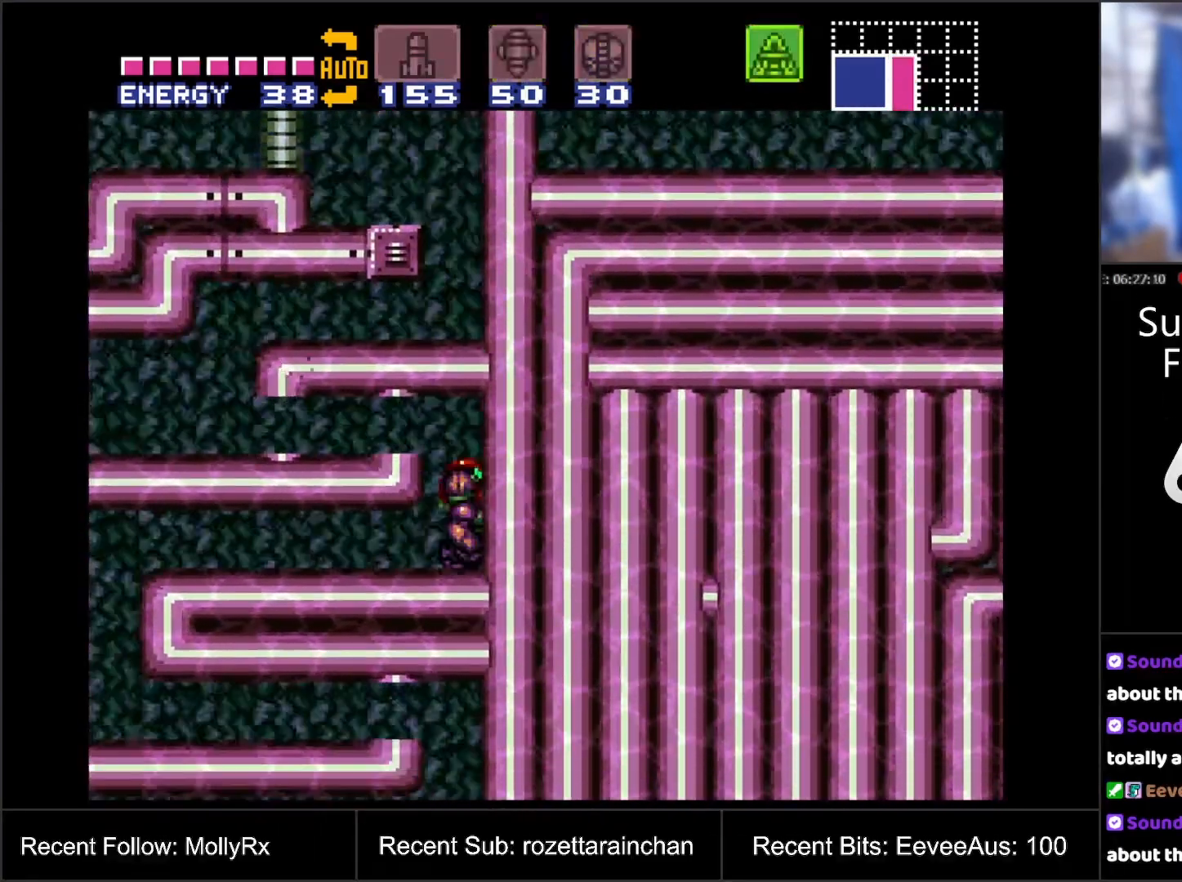
{"buttons": ["A"], "events": [[200, "A", "down"]]}
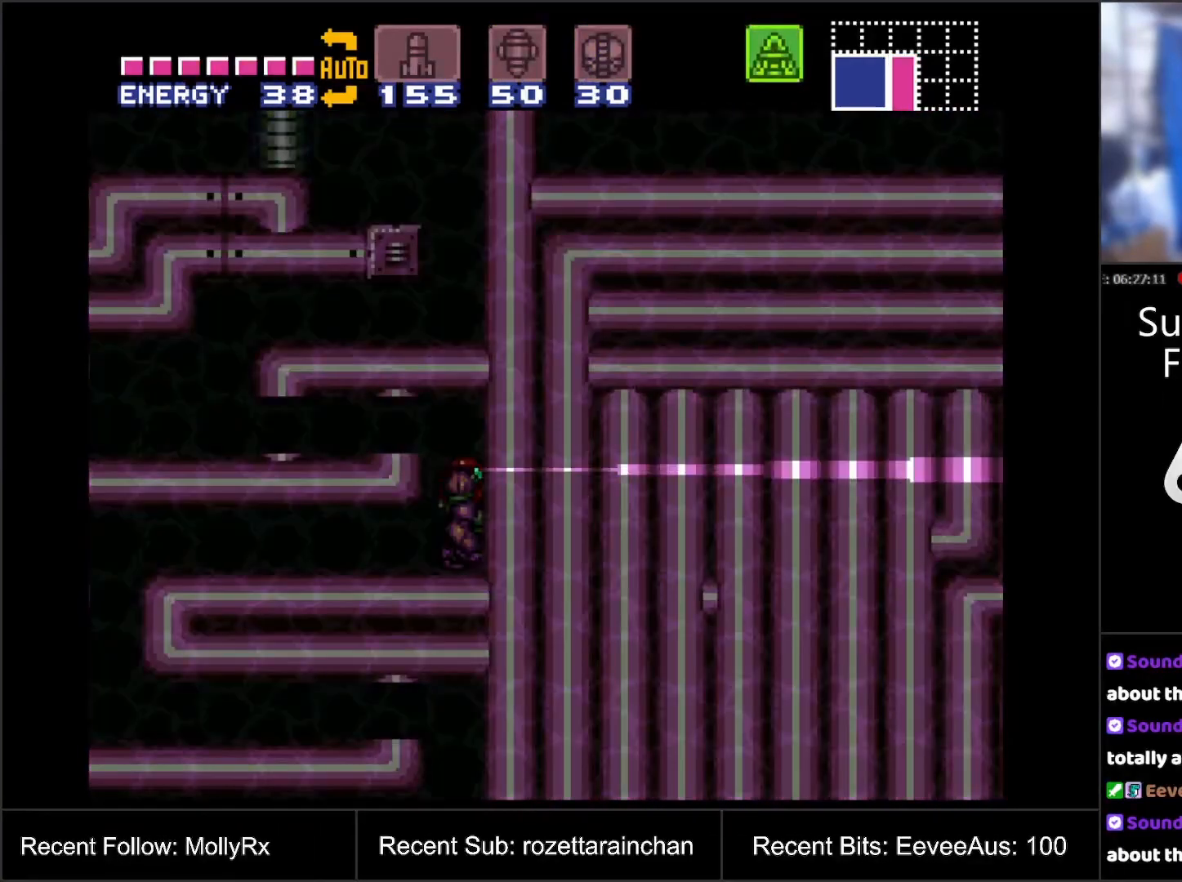
{"buttons": ["A", "DPAD_UP"], "events": [[367, "DPAD_UP", "down"]]}
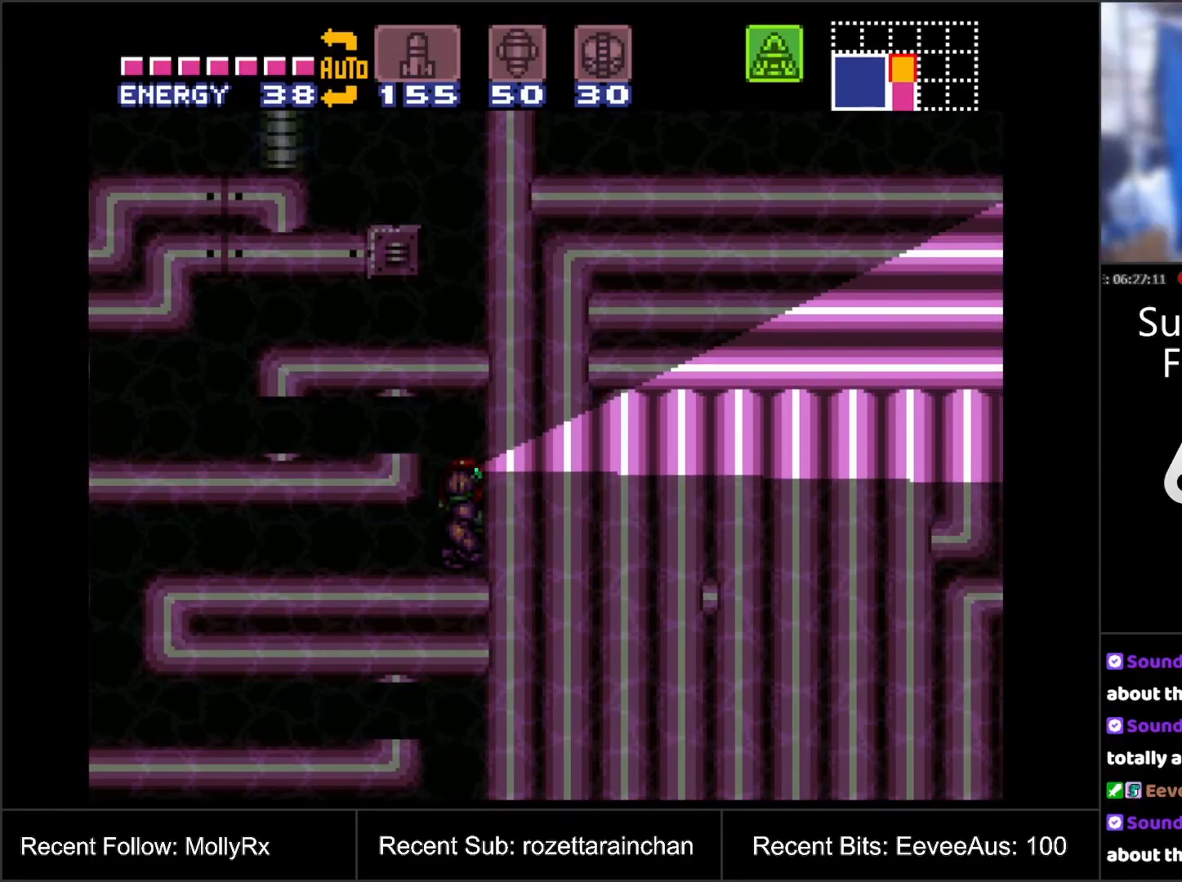
{"buttons": ["A", "DPAD_DOWN"], "events": [[17, "DPAD_UP", "up"], [117, "DPAD_DOWN", "down"]]}
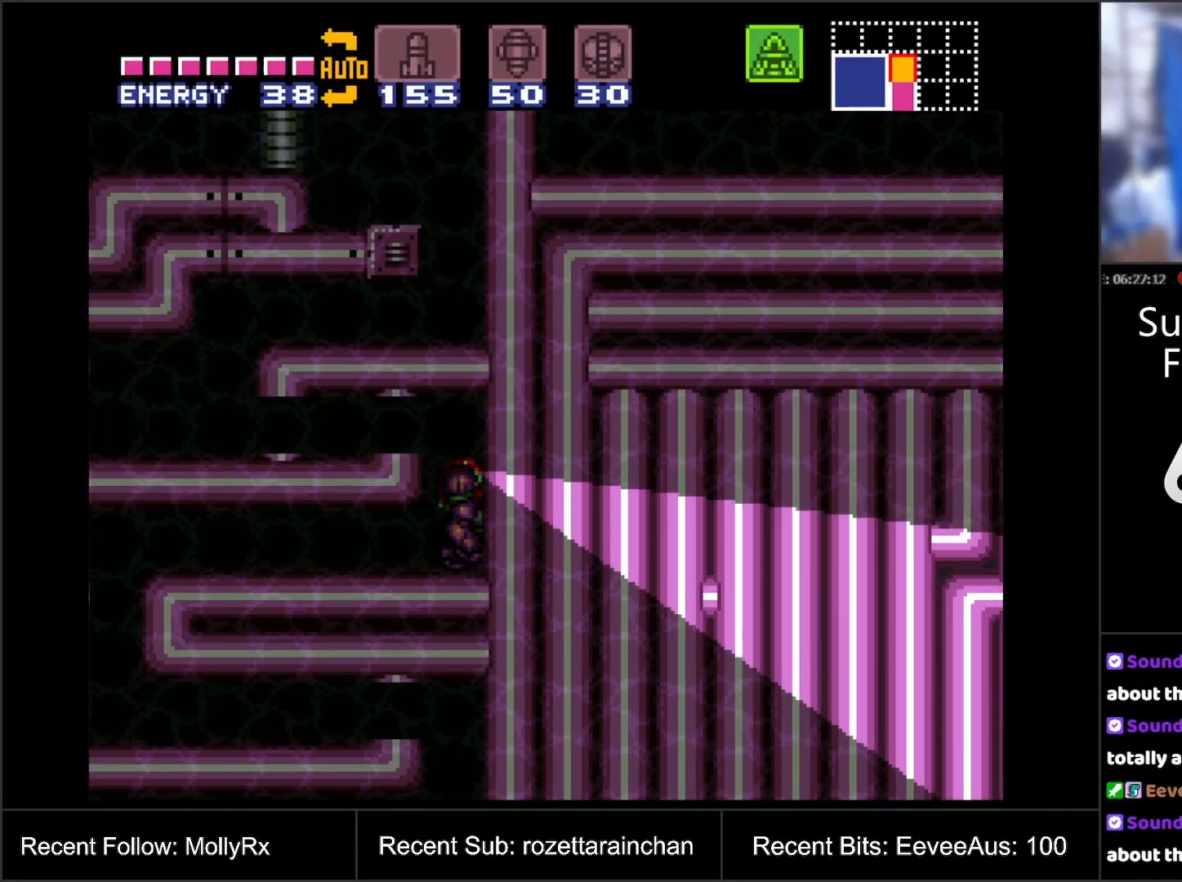
{"buttons": ["A", "DPAD_DOWN"], "events": []}
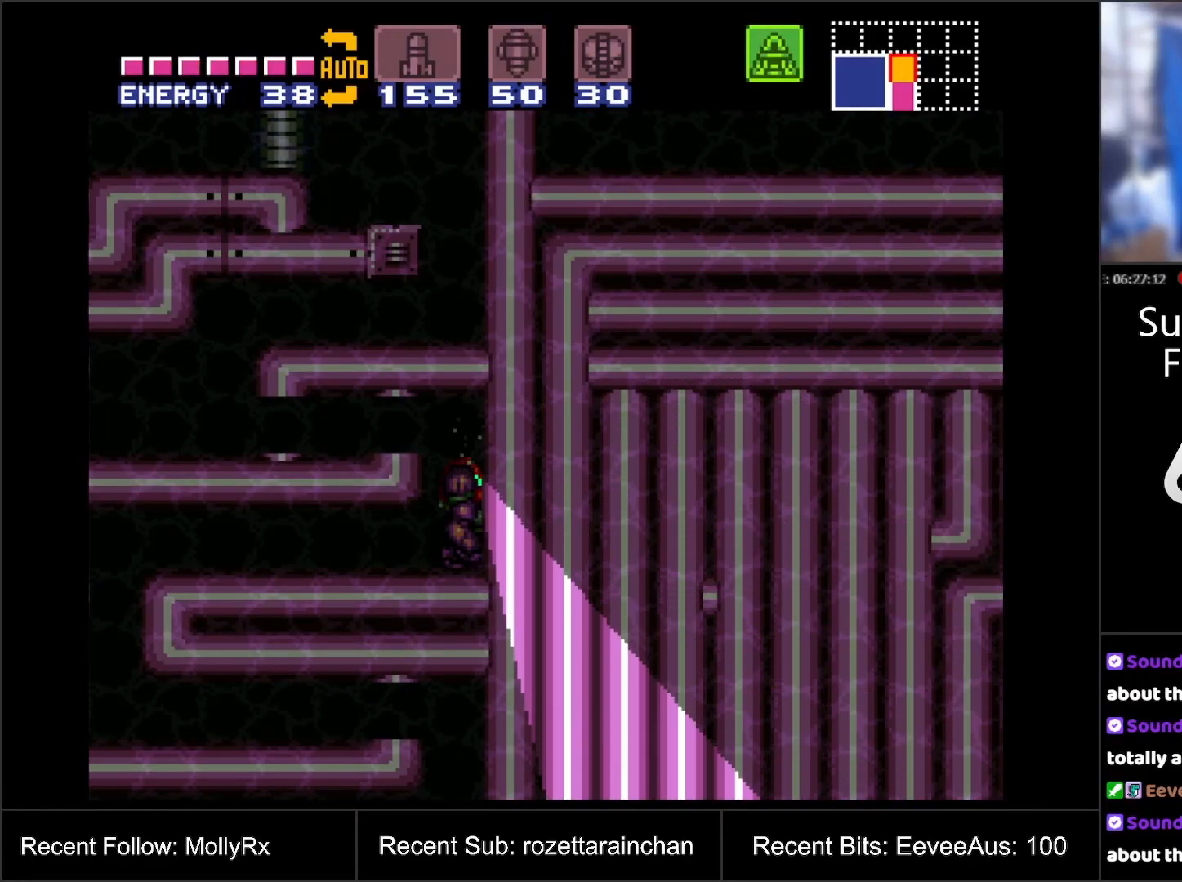
{"buttons": ["DPAD_DOWN"], "events": [[233, "DPAD_DOWN", "up"], [250, "A", "up"], [350, "DPAD_DOWN", "down"], [383, "DPAD_DOWN", "up"], [450, "DPAD_DOWN", "down"]]}
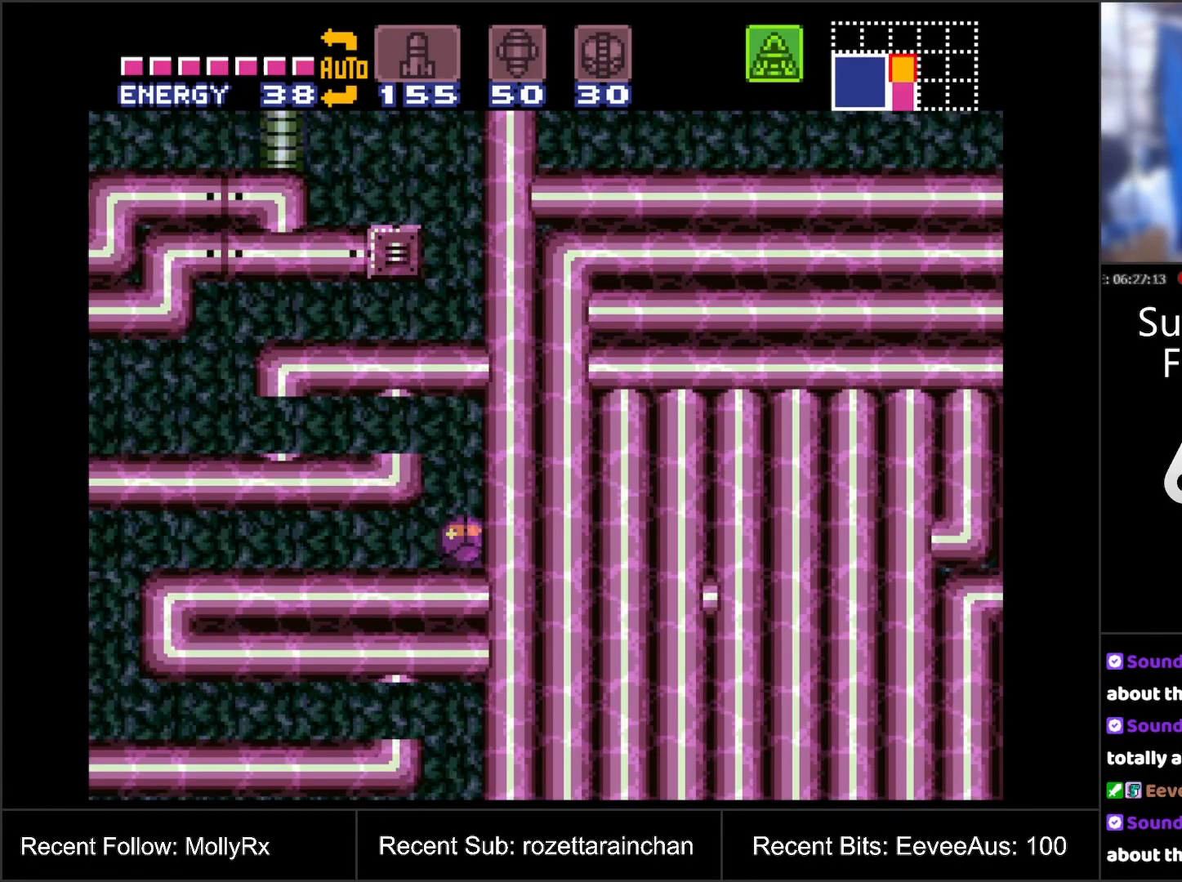
{"buttons": ["DPAD_LEFT"], "events": [[33, "DPAD_DOWN", "up"], [67, "DPAD_LEFT", "down"]]}
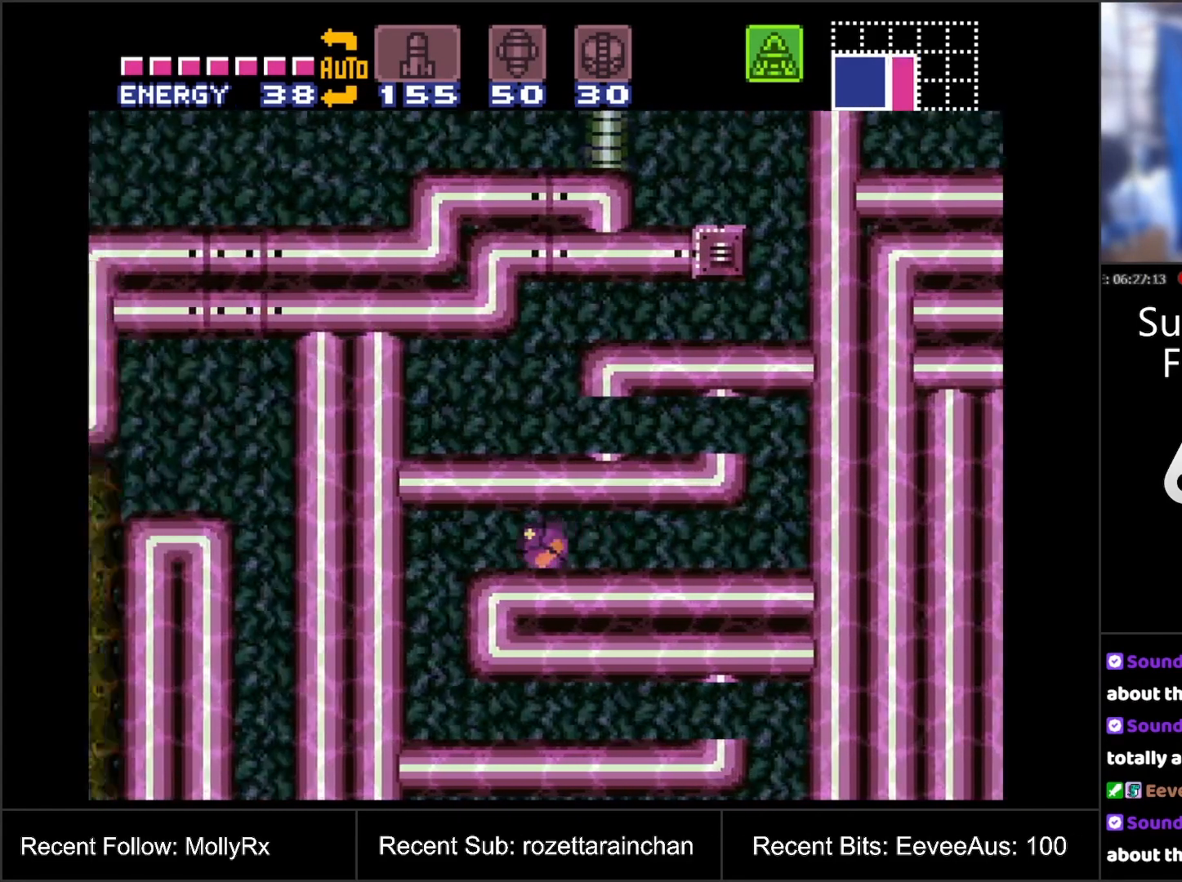
{"buttons": ["DPAD_RIGHT"], "events": [[283, "DPAD_LEFT", "up"], [450, "DPAD_RIGHT", "down"]]}
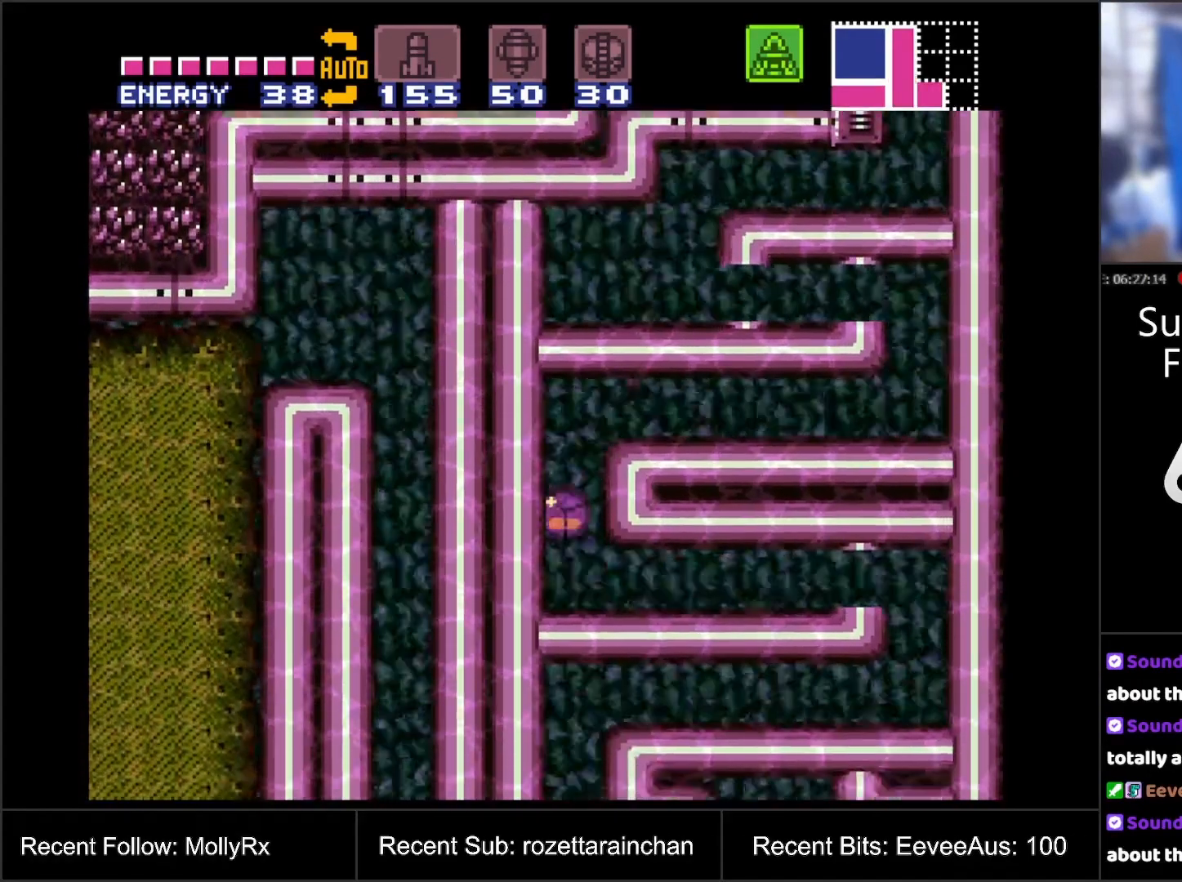
{"buttons": ["DPAD_RIGHT"], "events": []}
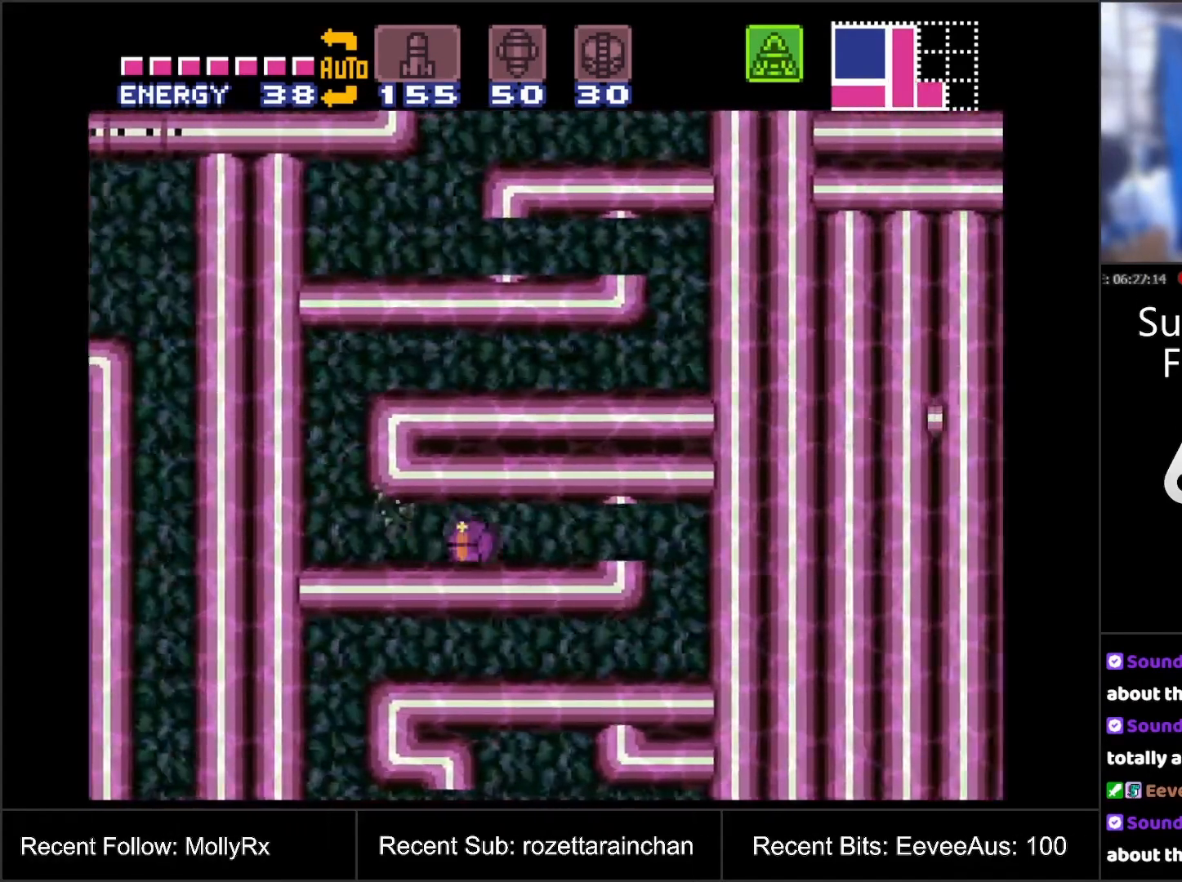
{"buttons": [], "events": [[450, "DPAD_RIGHT", "up"]]}
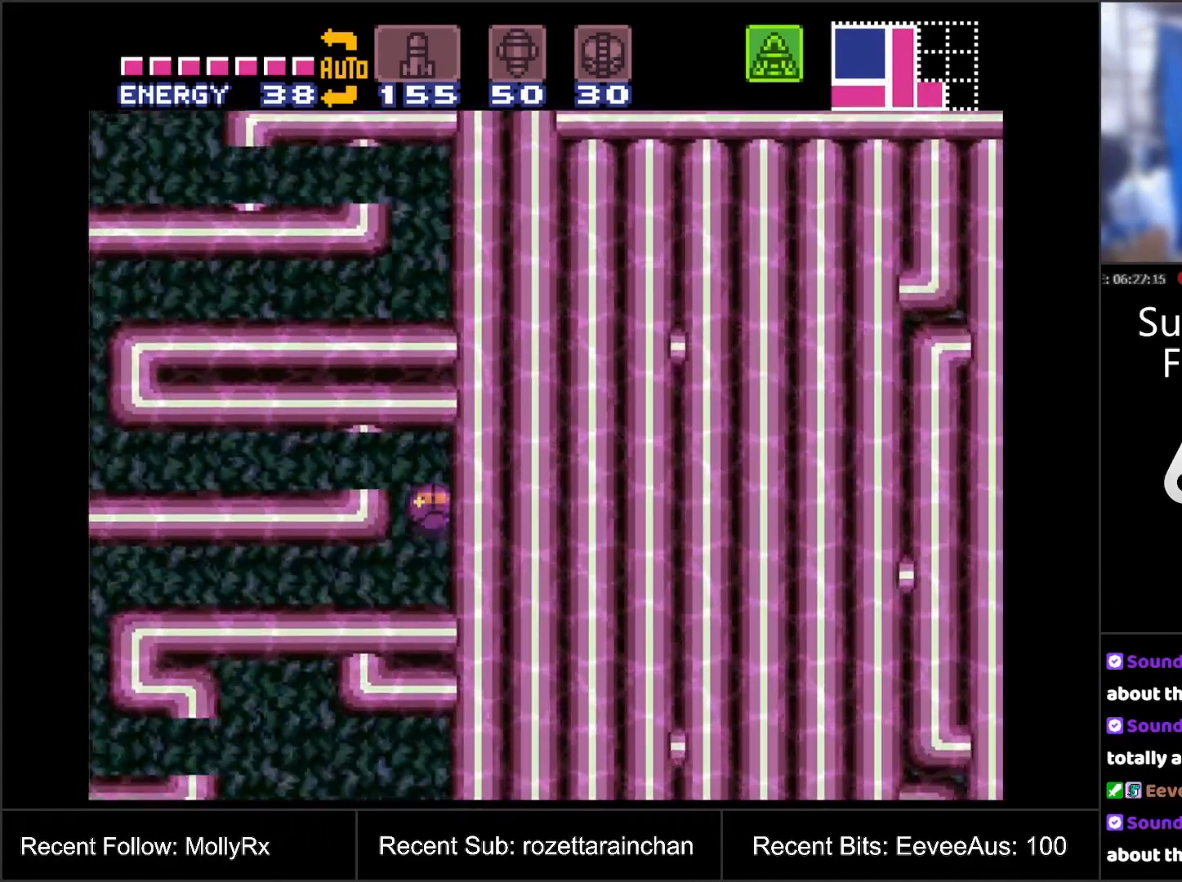
{"buttons": ["A"], "events": [[250, "DPAD_UP", "down"], [350, "DPAD_UP", "up"], [450, "A", "down"]]}
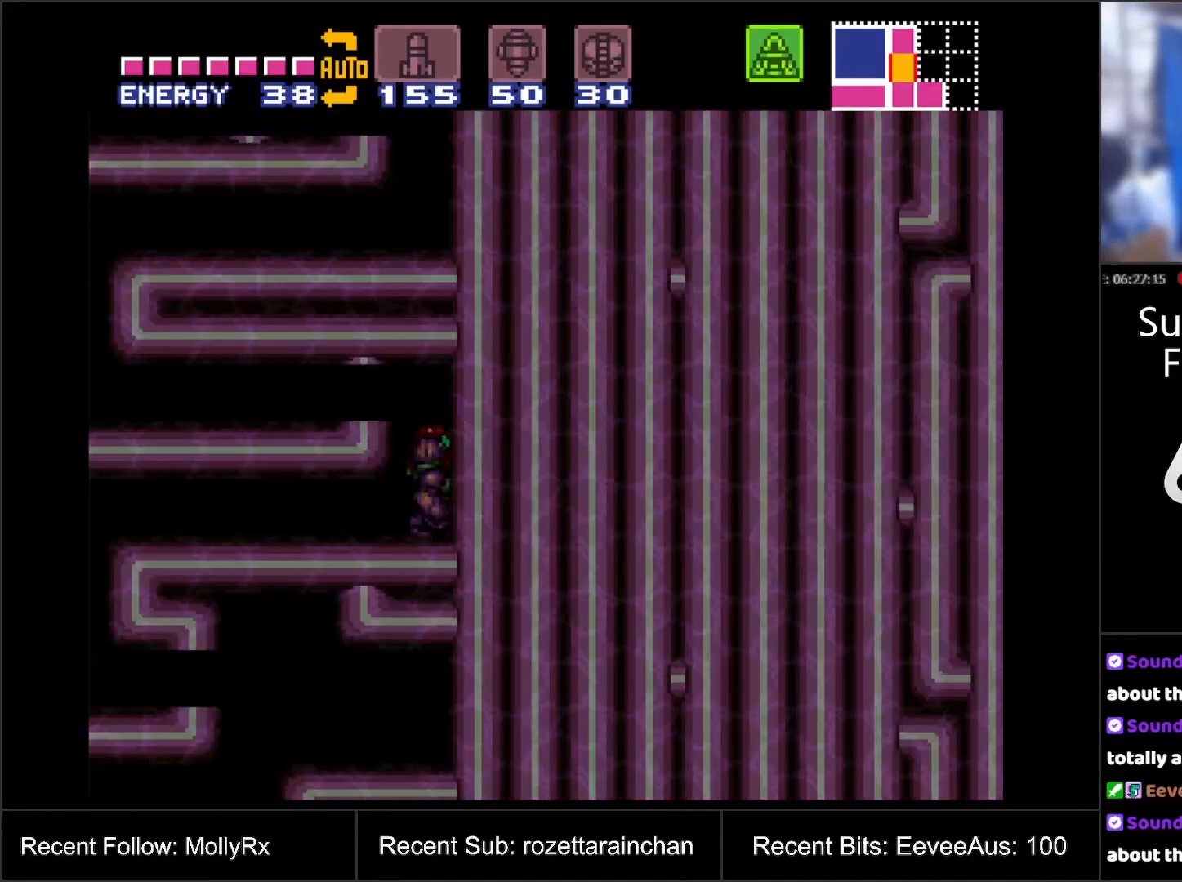
{"buttons": ["A"], "events": []}
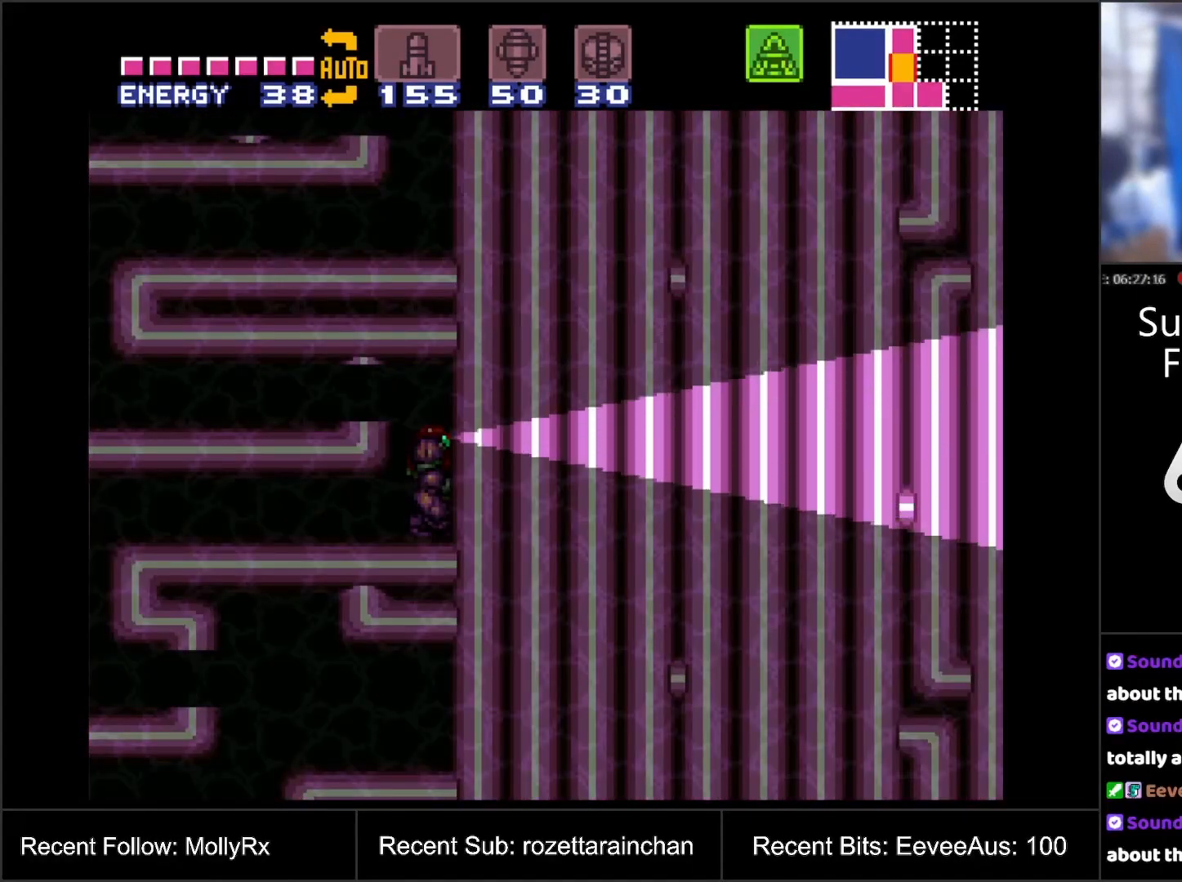
{"buttons": ["A", "DPAD_DOWN"], "events": [[50, "DPAD_DOWN", "down"]]}
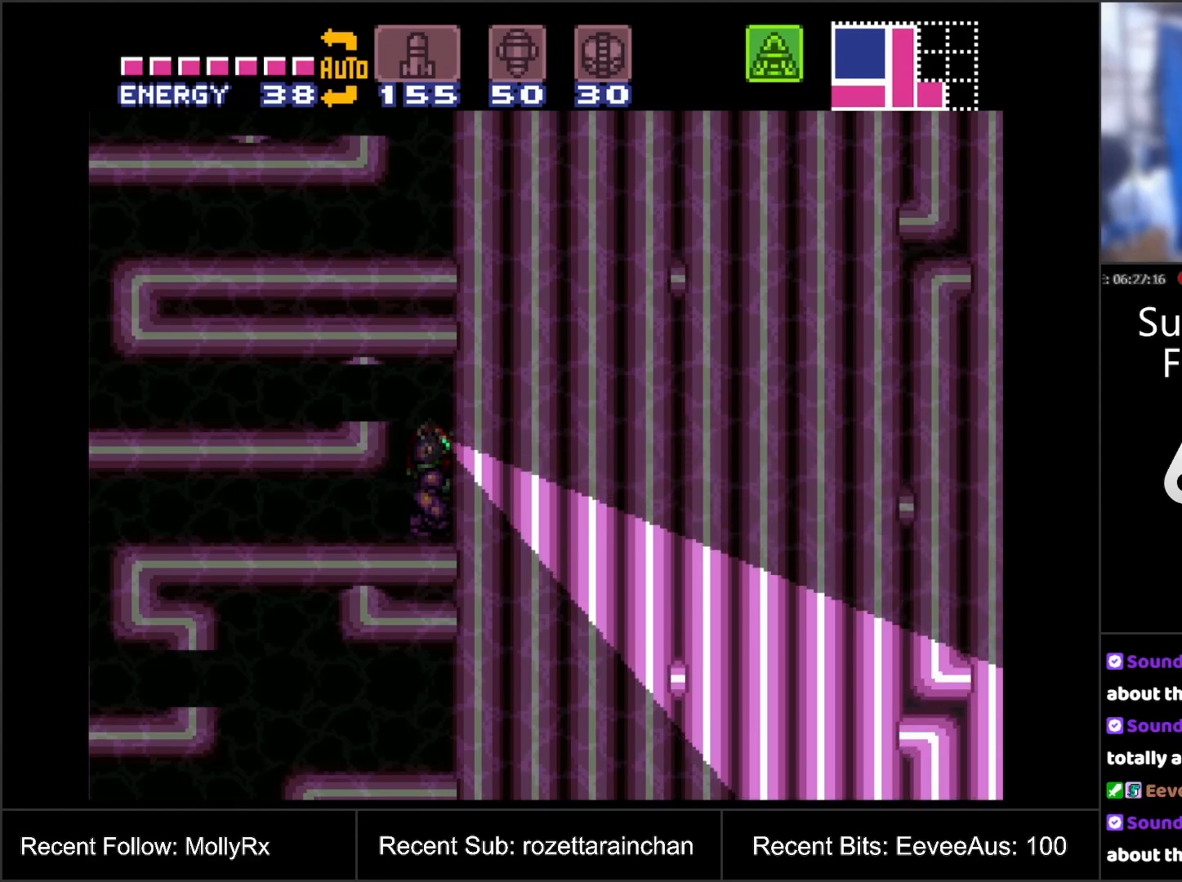
{"buttons": ["A", "DPAD_DOWN"], "events": []}
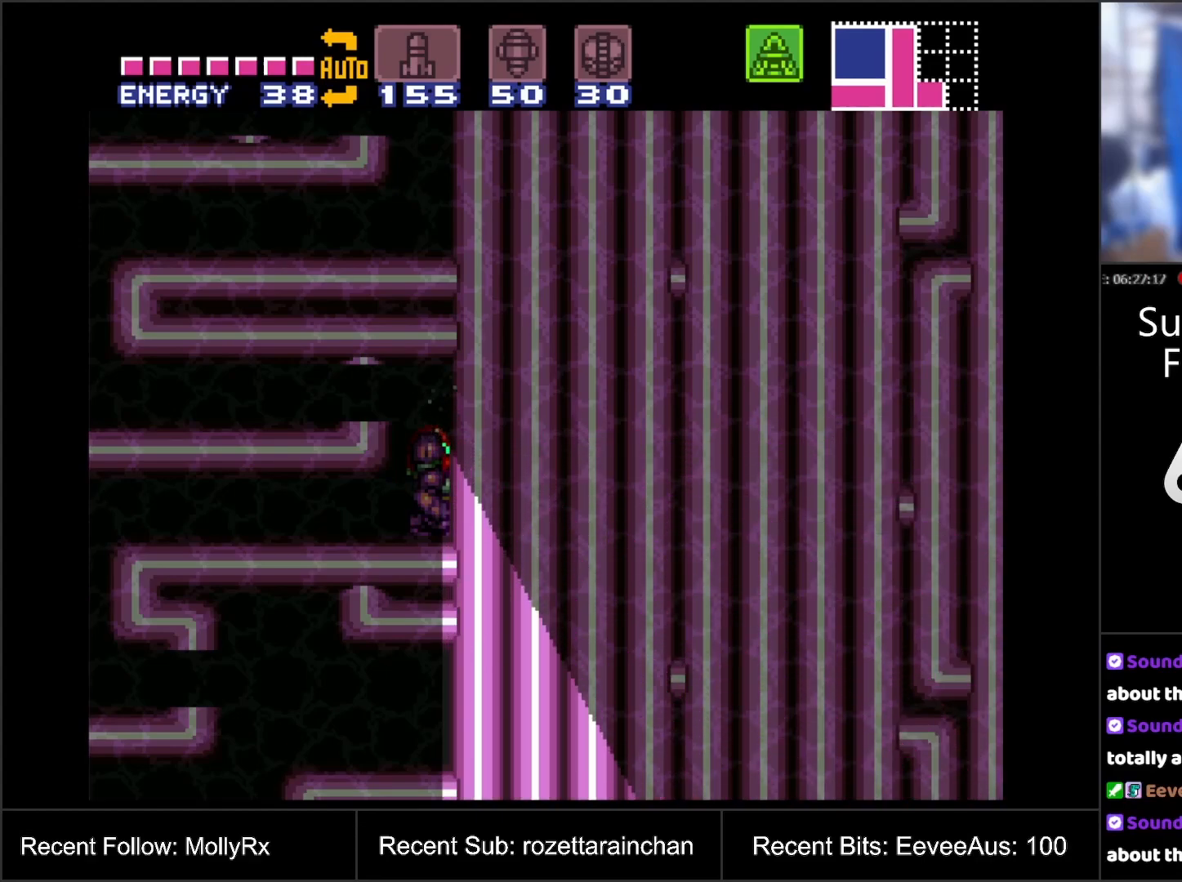
{"buttons": ["DPAD_LEFT"], "events": [[117, "DPAD_DOWN", "up"], [133, "A", "up"], [200, "DPAD_DOWN", "down"], [300, "DPAD_DOWN", "up"], [350, "DPAD_DOWN", "down"], [367, "DPAD_DOWN", "up"], [500, "DPAD_LEFT", "down"]]}
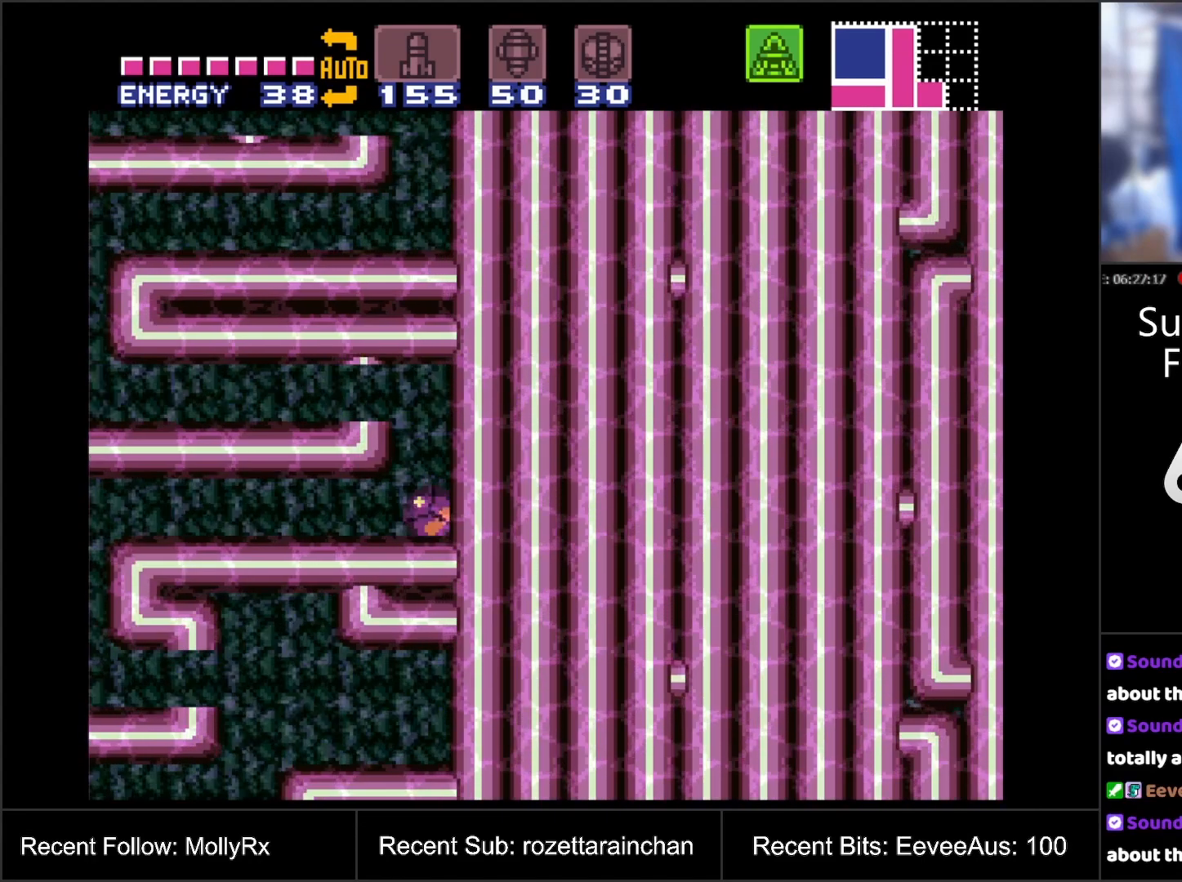
{"buttons": ["DPAD_LEFT"], "events": []}